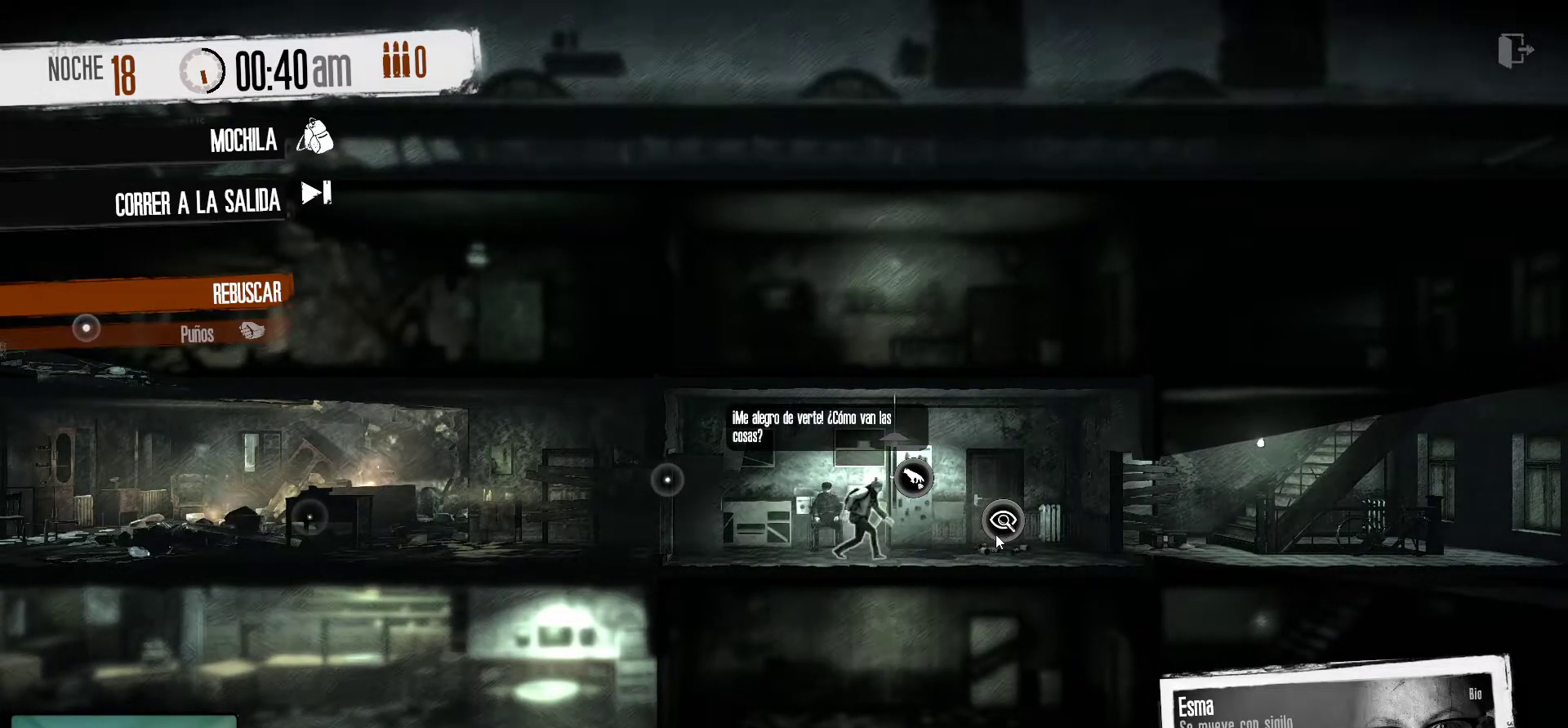
Gameplay with keyboard and mouse; each line is a JSON object with the keys and mouse buttons held at the frame after it. "events" lists presses ("down") and releases ("up") of "1", "2", "3", "4", "5", "a", "alt", "c", "caps_lock", "ctrl", "d", "e", "f", "g", "q", "r", "s", "shift", "space", "t", "tab", "v", "w", "x", "z", "mouse_left", "mouse_wheel" and "mouse_right" between this image and that frame as [ms after this image, input, new state], when the widget could be followed in between. "mouse_left", "mouse_wheel", "mouse_right" = the "left", "wheel", "right" buttons of the "mouse" list. No other keys are recorded. "wheel" means that the mouse wheel is clicked or scrolled. "mouse_move" is the direction in which the mouse moves at that frame (one of eight, or "still"), when it could be read.
{"keys": [], "mouse": [], "mouse_move": "still", "events": []}
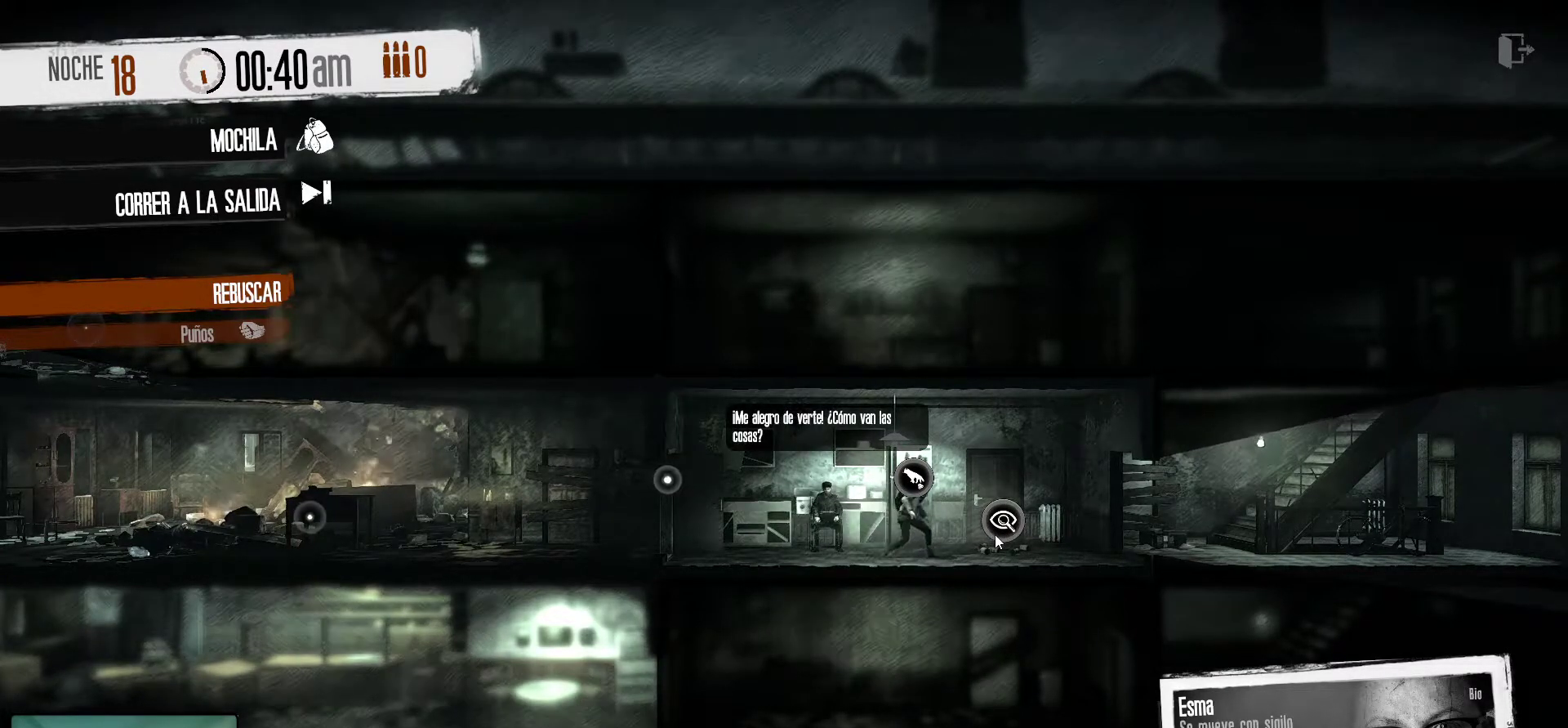
{"keys": [], "mouse": [], "mouse_move": "still", "events": []}
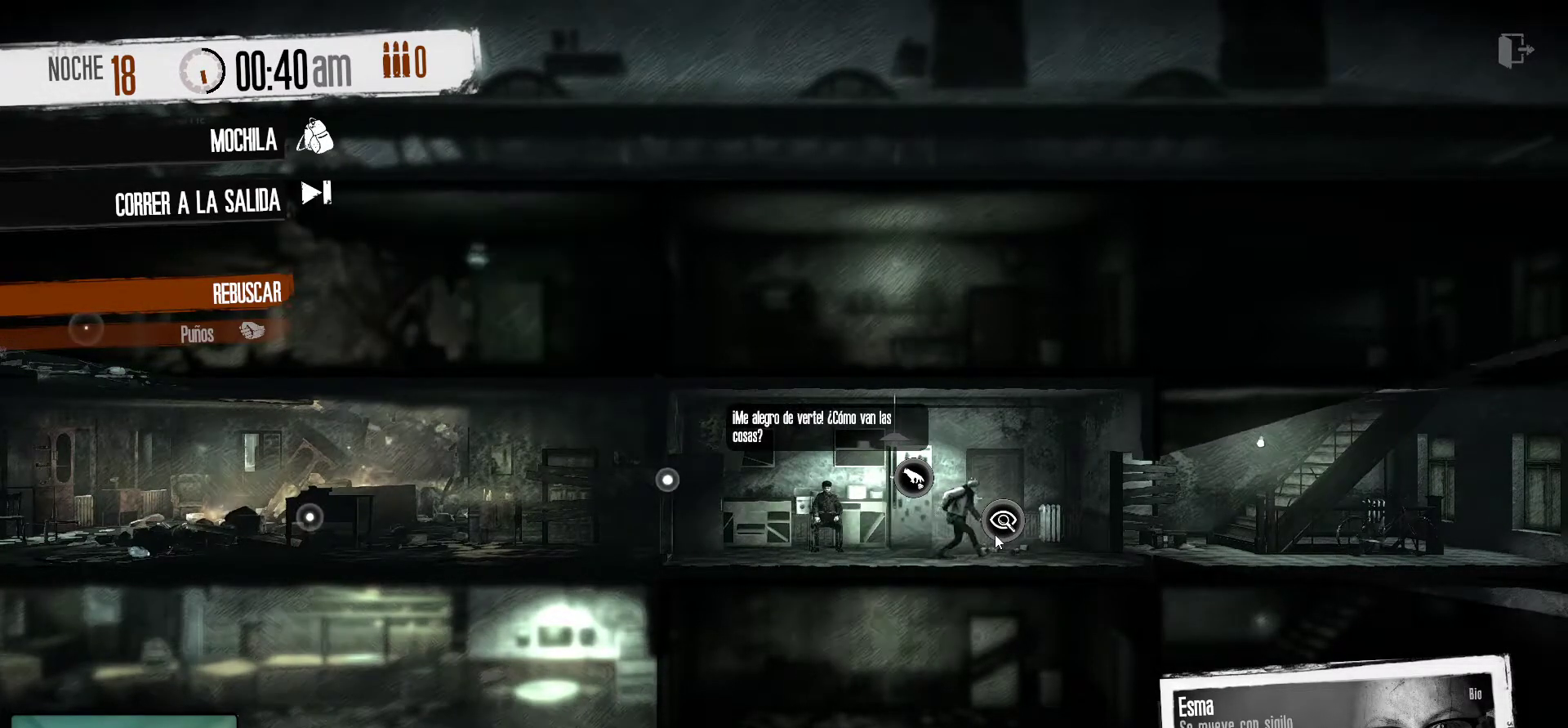
{"keys": [], "mouse": [], "mouse_move": "still", "events": []}
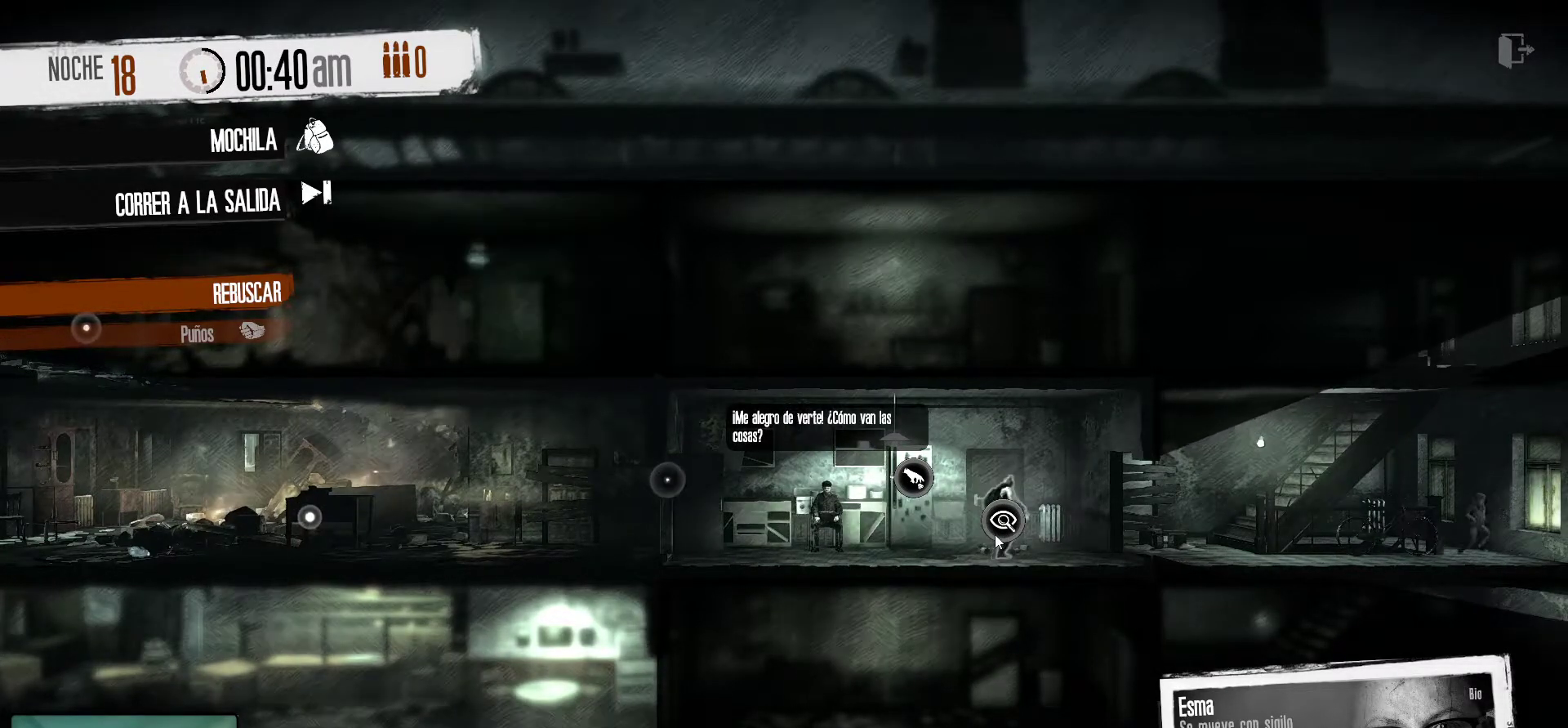
{"keys": [], "mouse": [], "mouse_move": "still", "events": []}
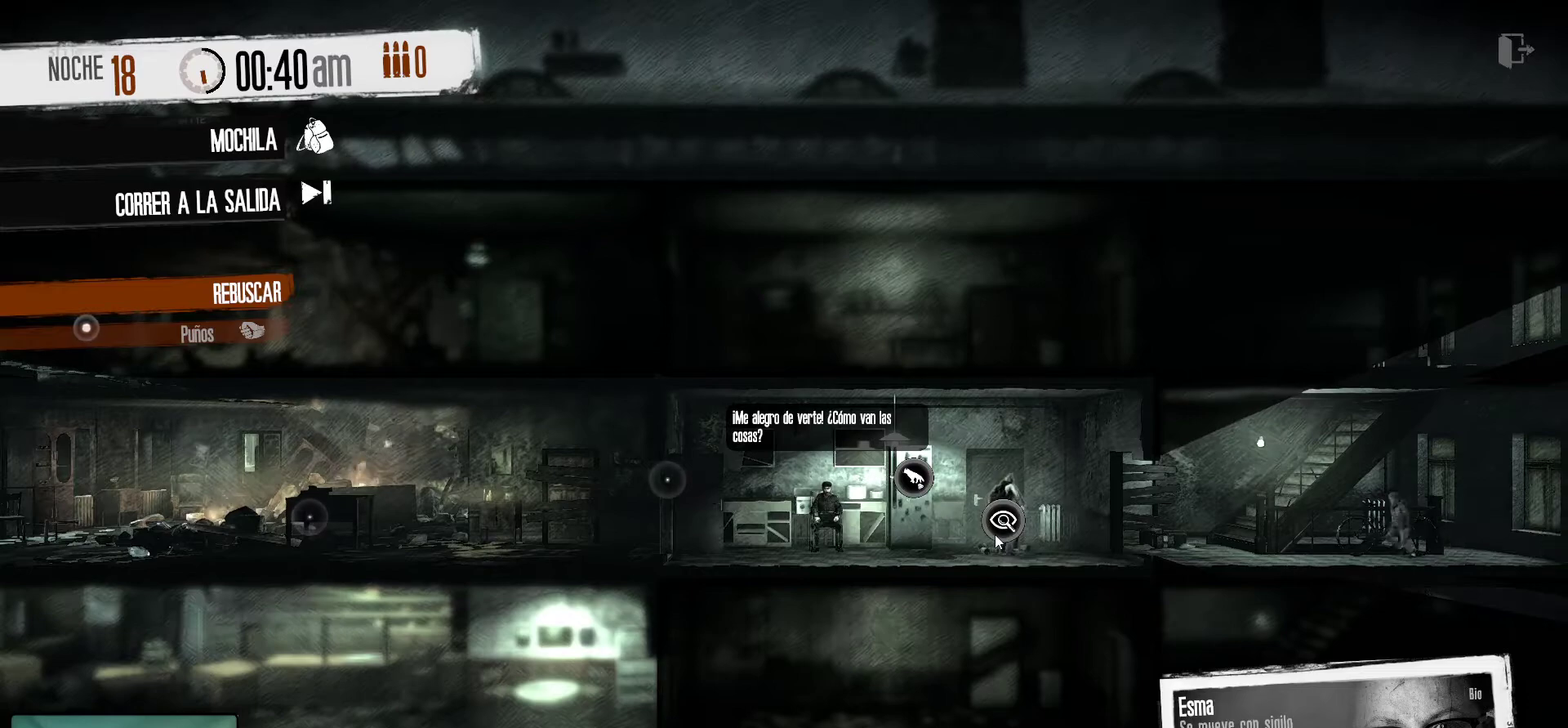
{"keys": [], "mouse": [], "mouse_move": "still", "events": []}
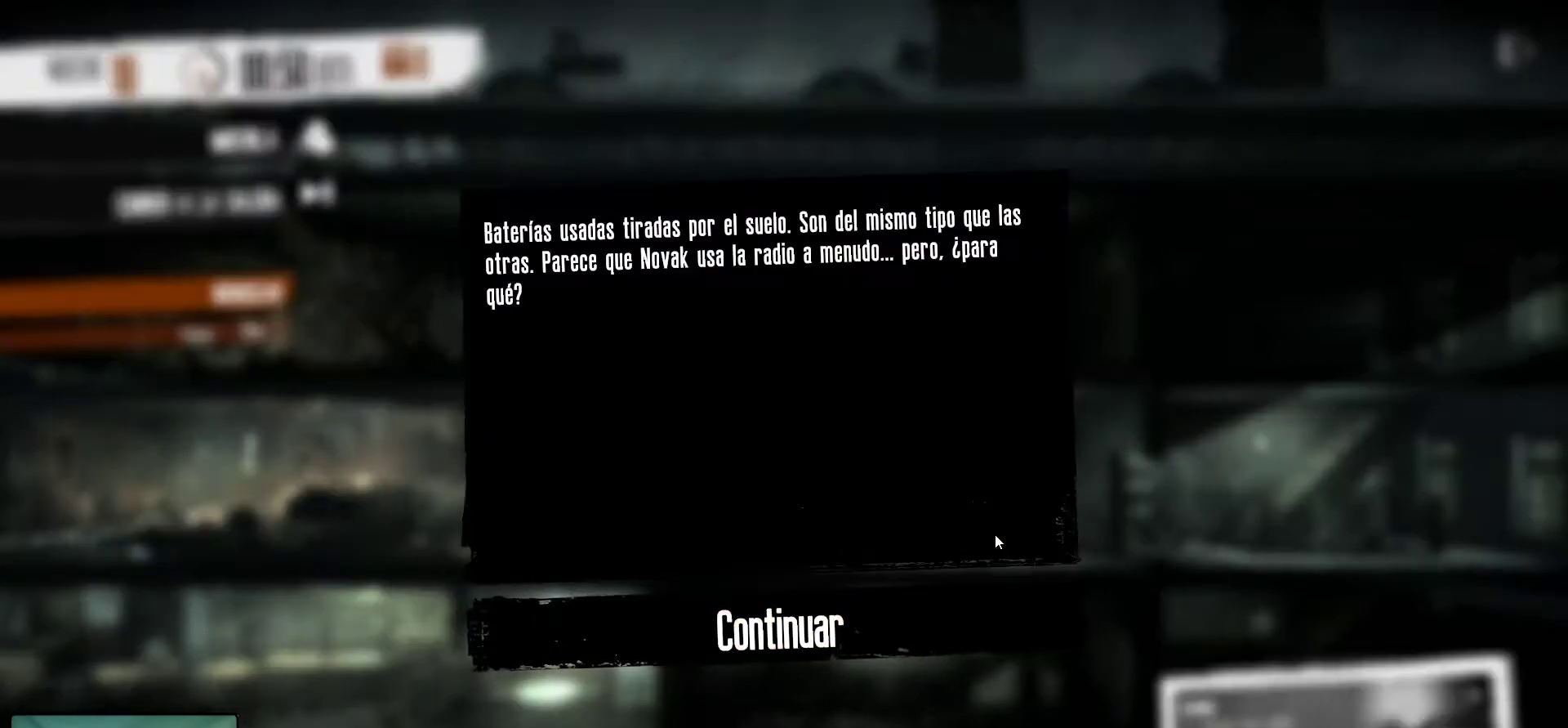
{"keys": [], "mouse": [], "mouse_move": "down-left", "events": []}
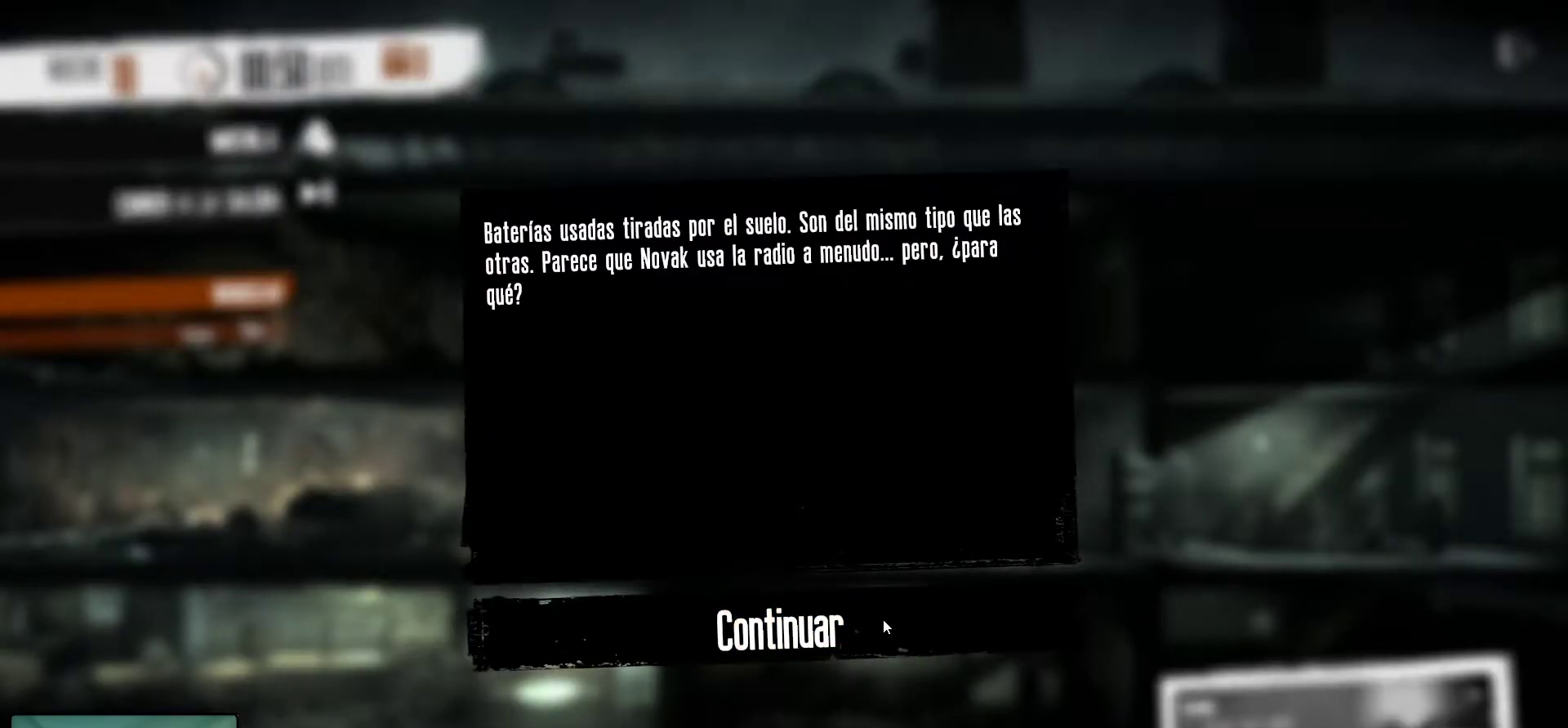
{"keys": [], "mouse": [], "mouse_move": "up-left", "events": []}
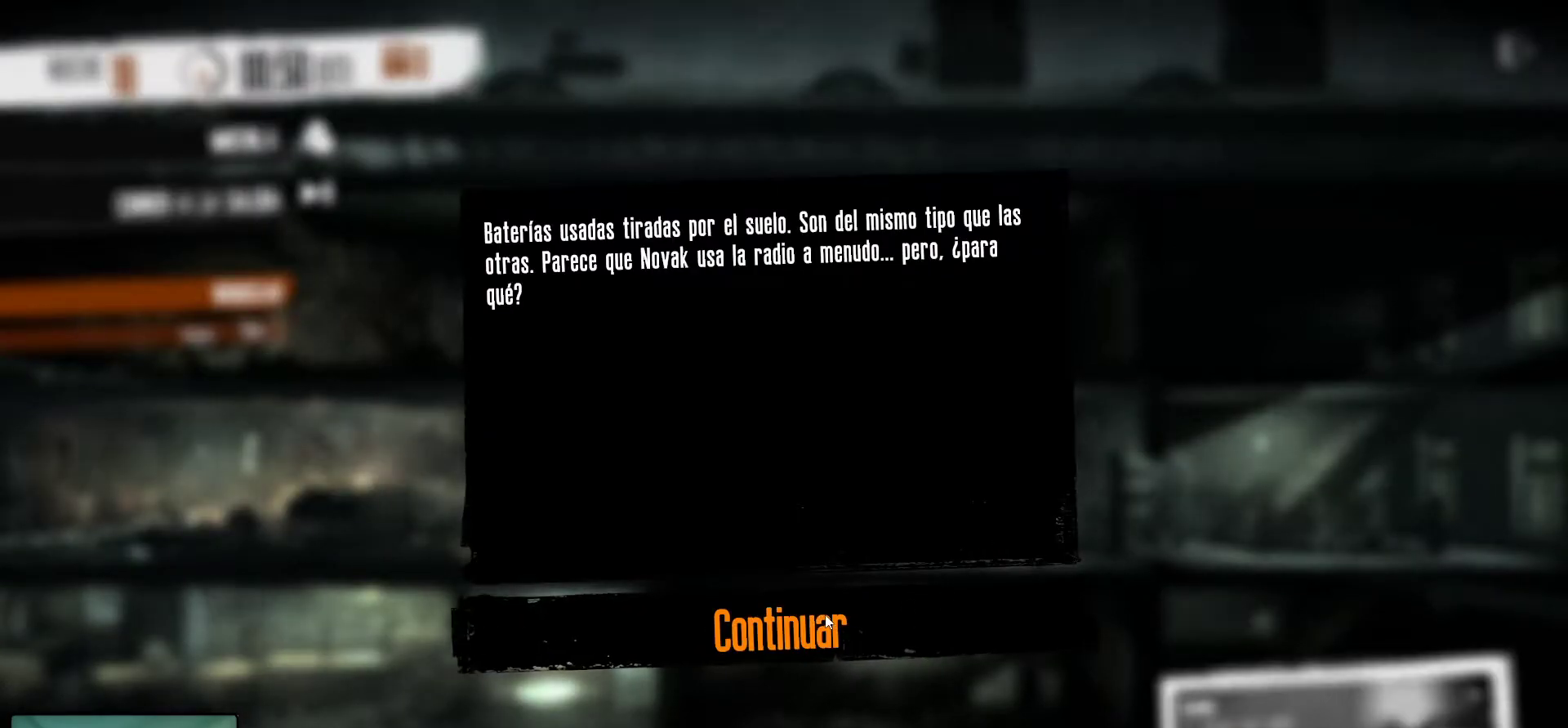
{"keys": [], "mouse": [], "mouse_move": "still", "events": []}
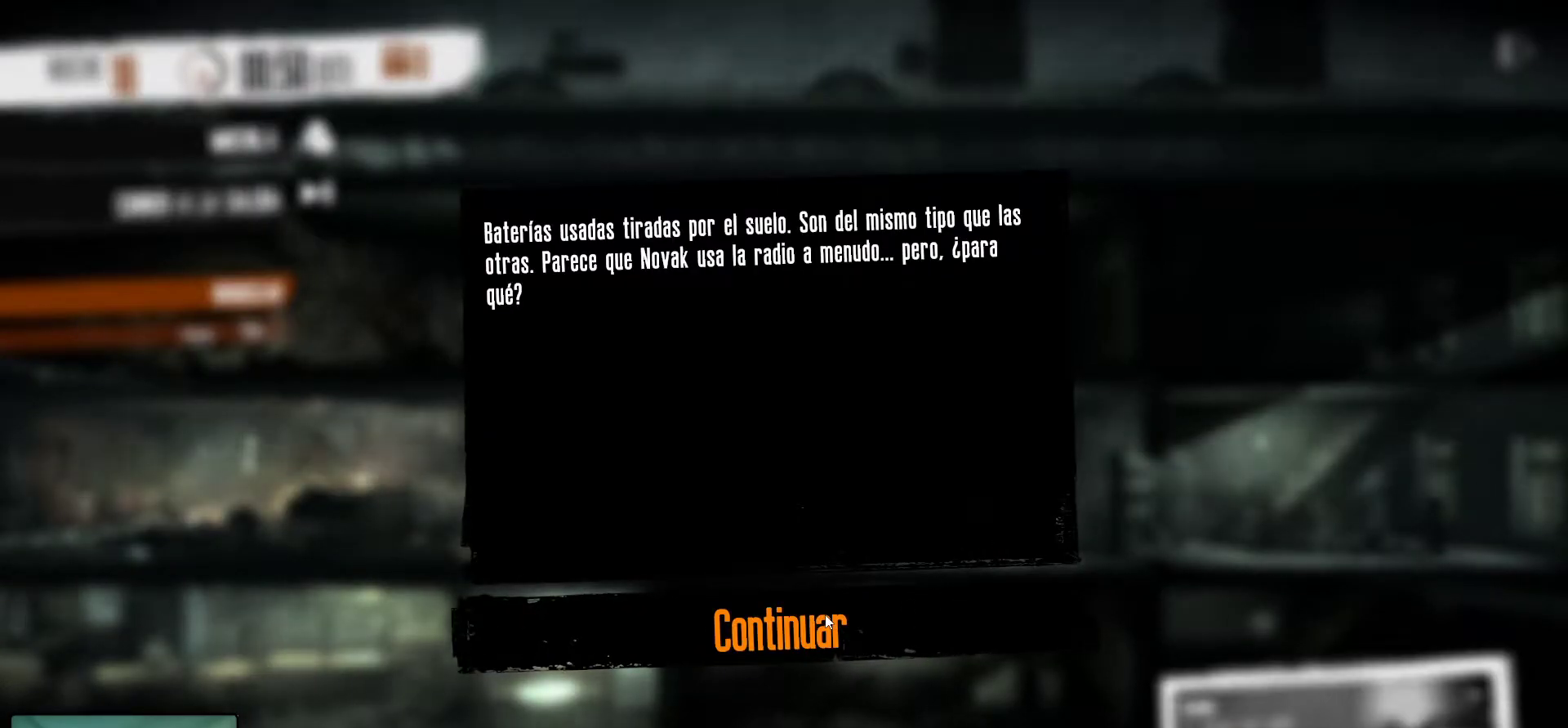
{"keys": [], "mouse": [], "mouse_move": "still", "events": []}
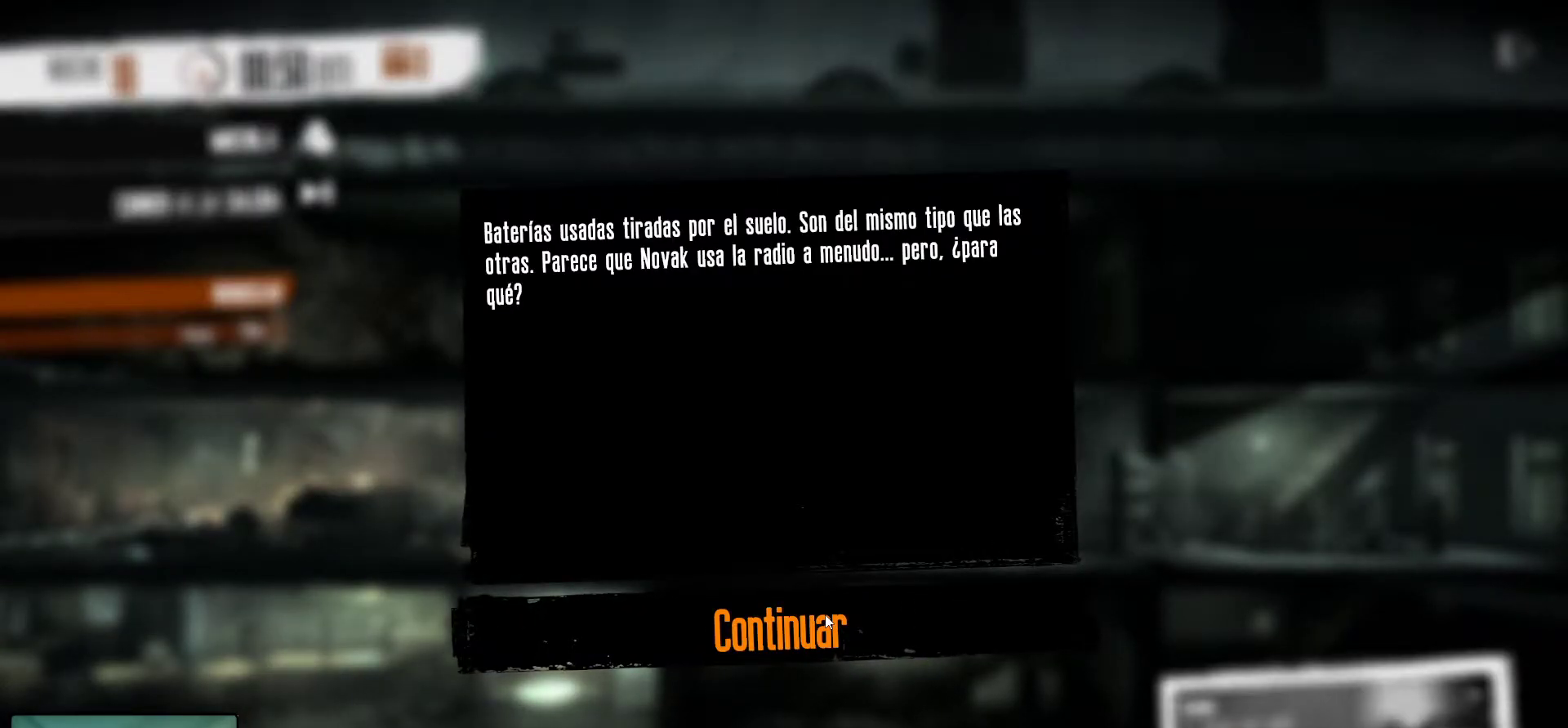
{"keys": [], "mouse": [], "mouse_move": "still", "events": []}
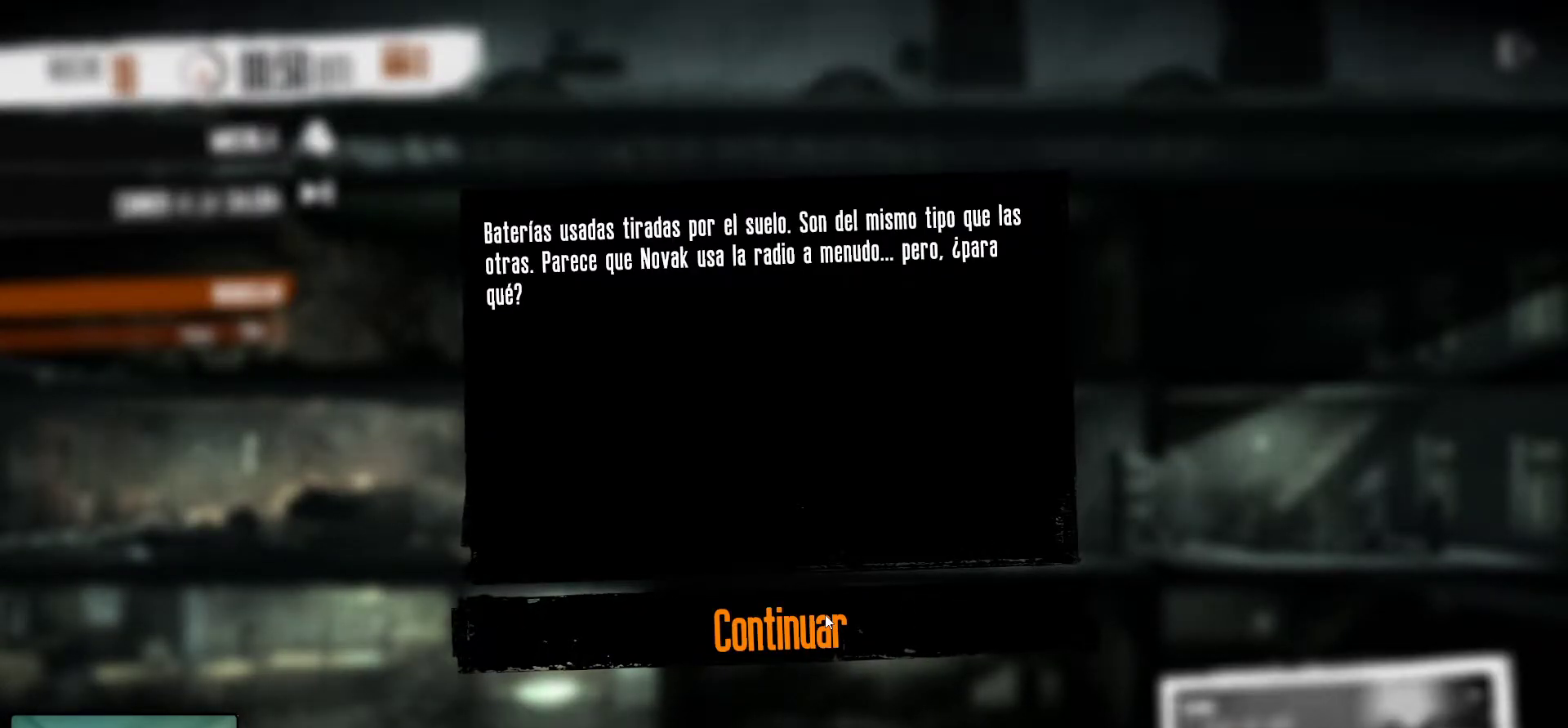
{"keys": [], "mouse": [], "mouse_move": "still", "events": []}
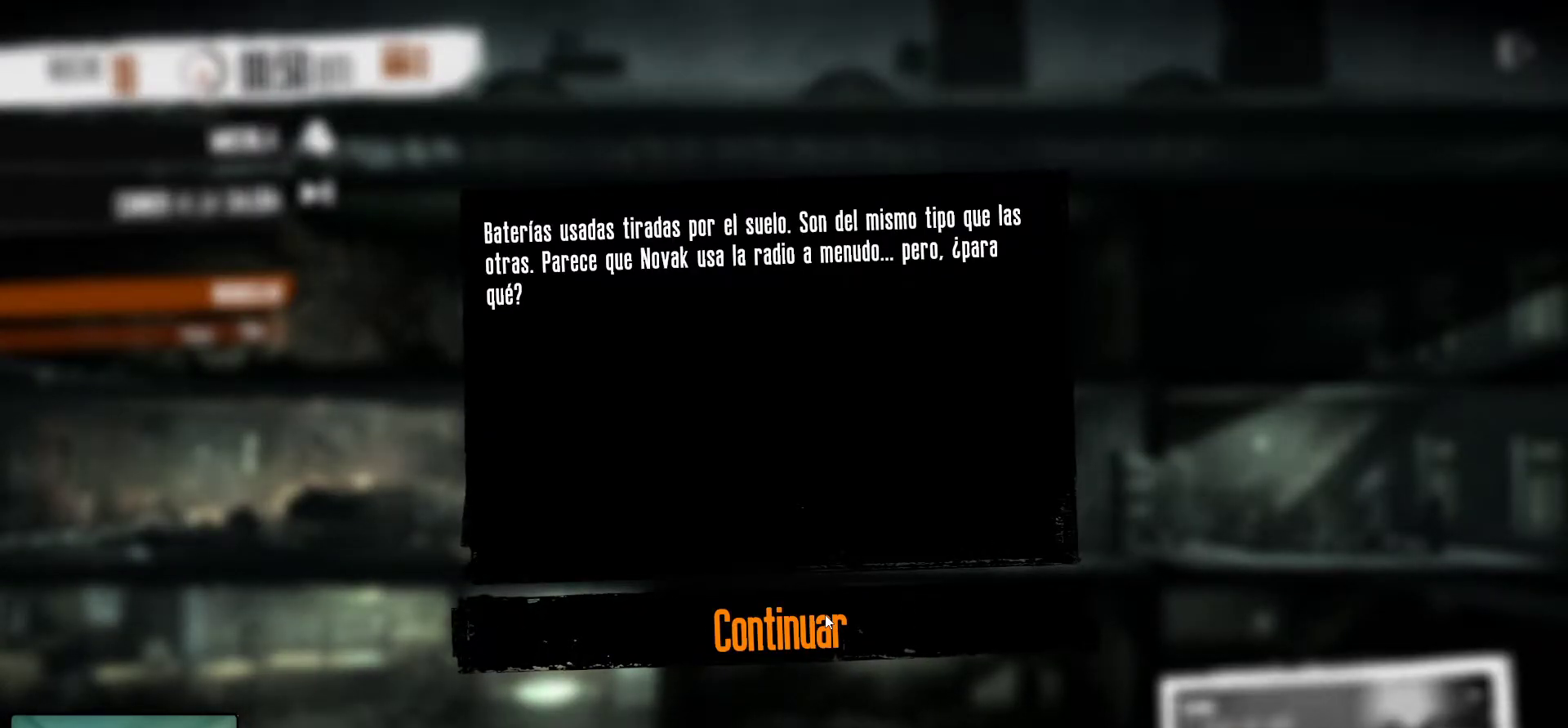
{"keys": [], "mouse": [], "mouse_move": "still", "events": []}
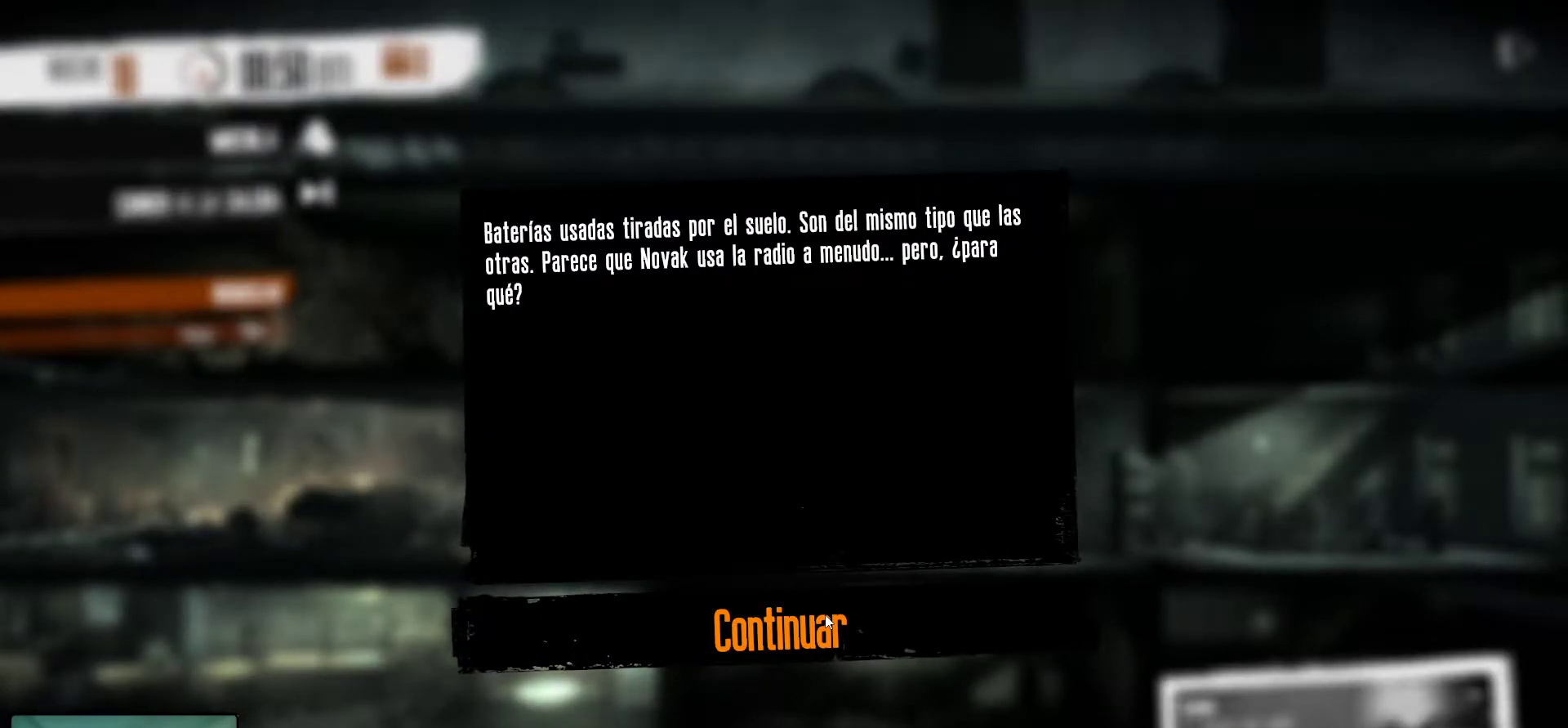
{"keys": [], "mouse": [], "mouse_move": "still", "events": []}
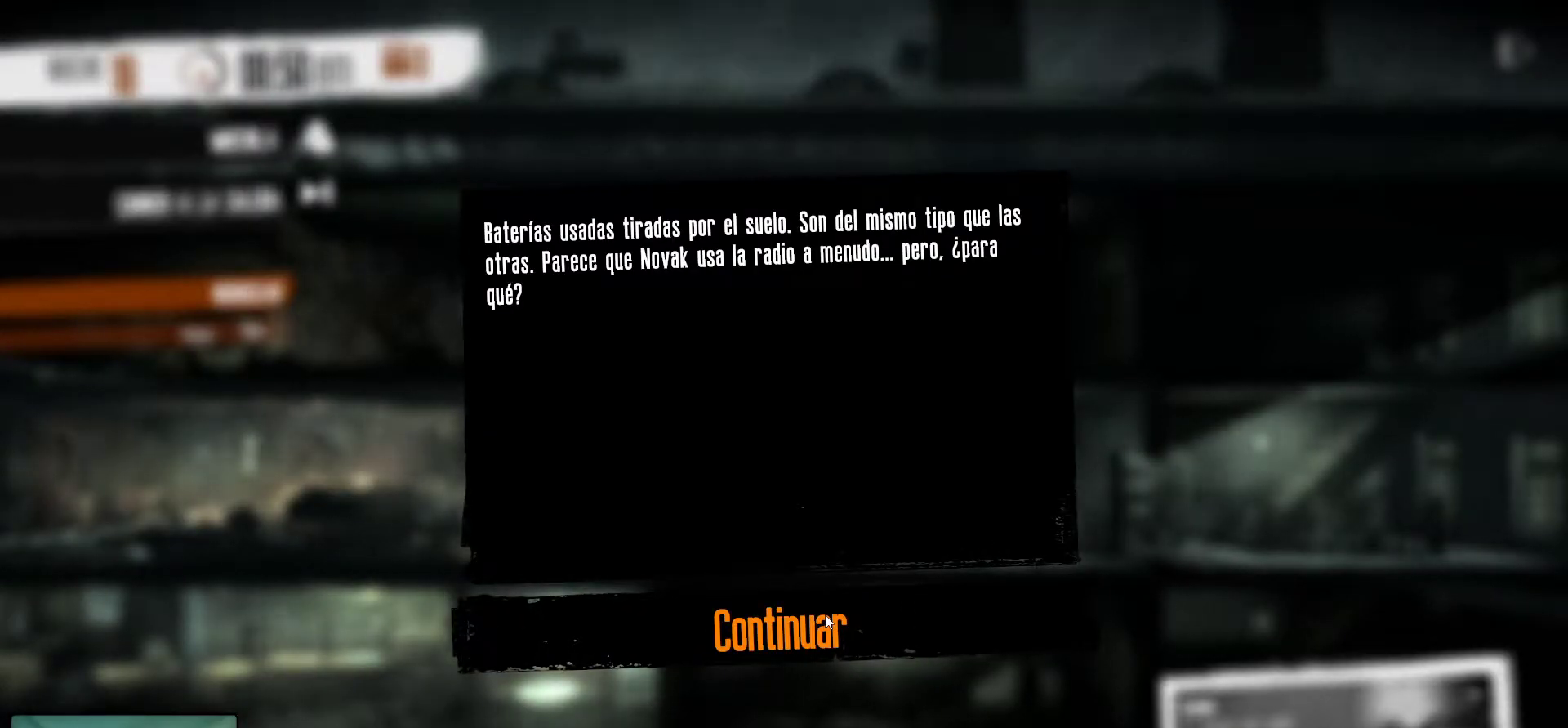
{"keys": [], "mouse": [], "mouse_move": "still", "events": []}
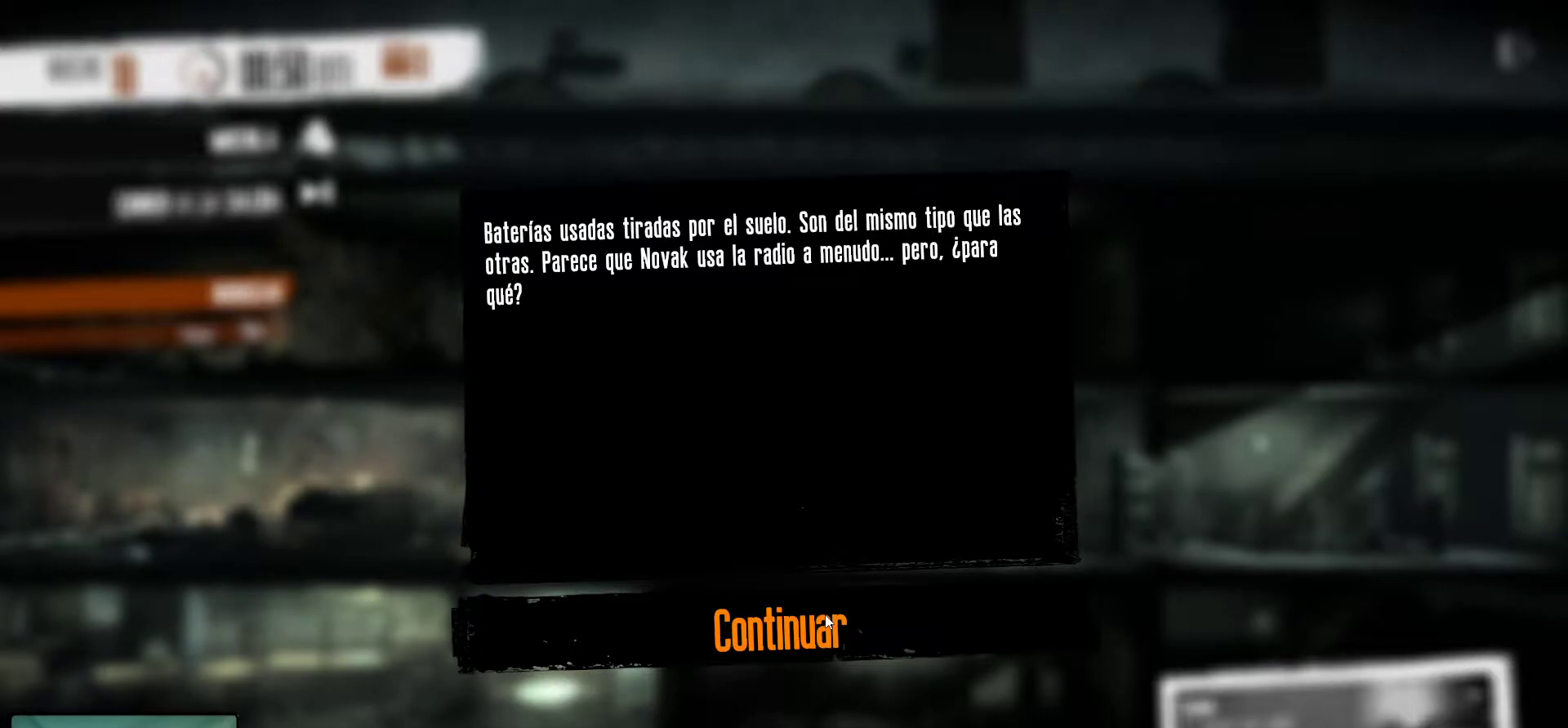
{"keys": [], "mouse": [], "mouse_move": "still", "events": []}
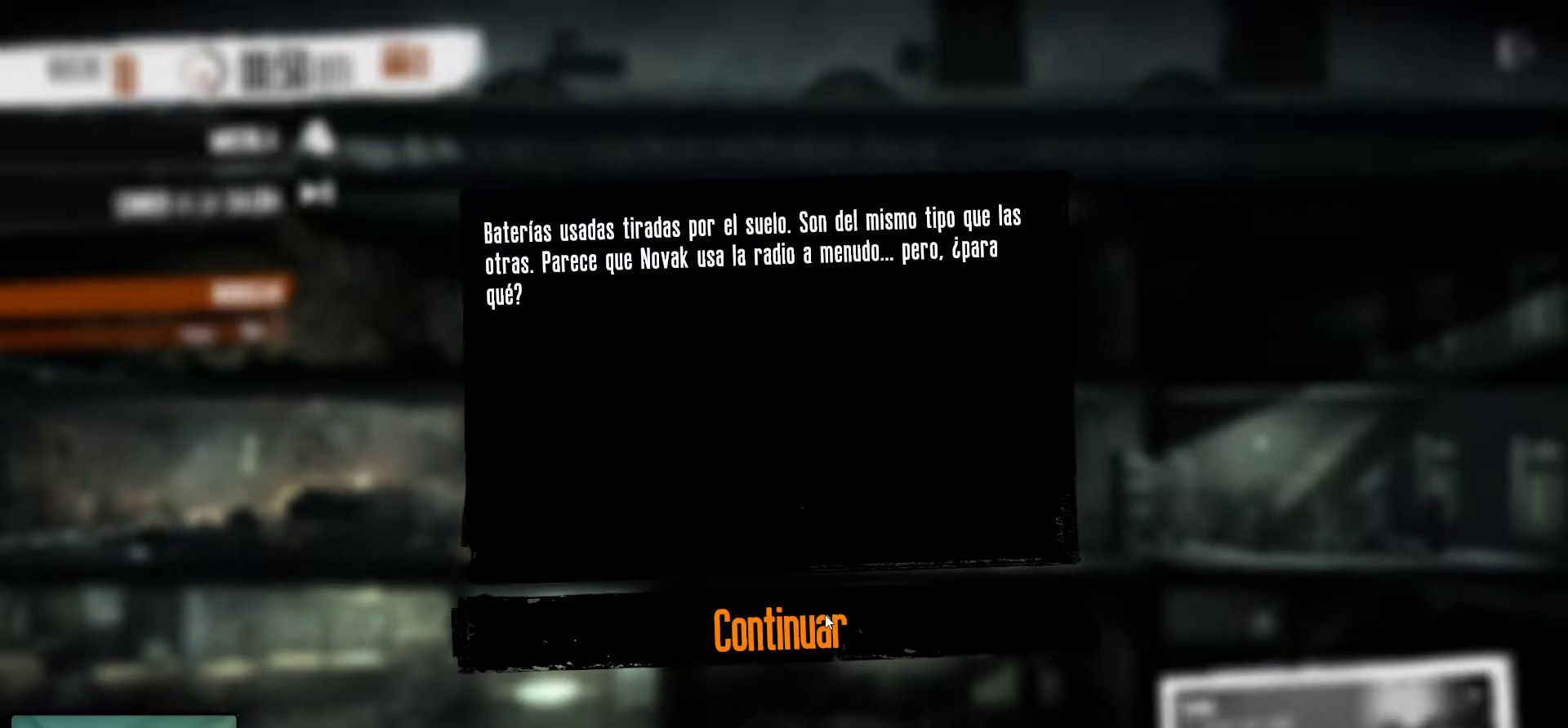
{"keys": [], "mouse": [], "mouse_move": "still", "events": []}
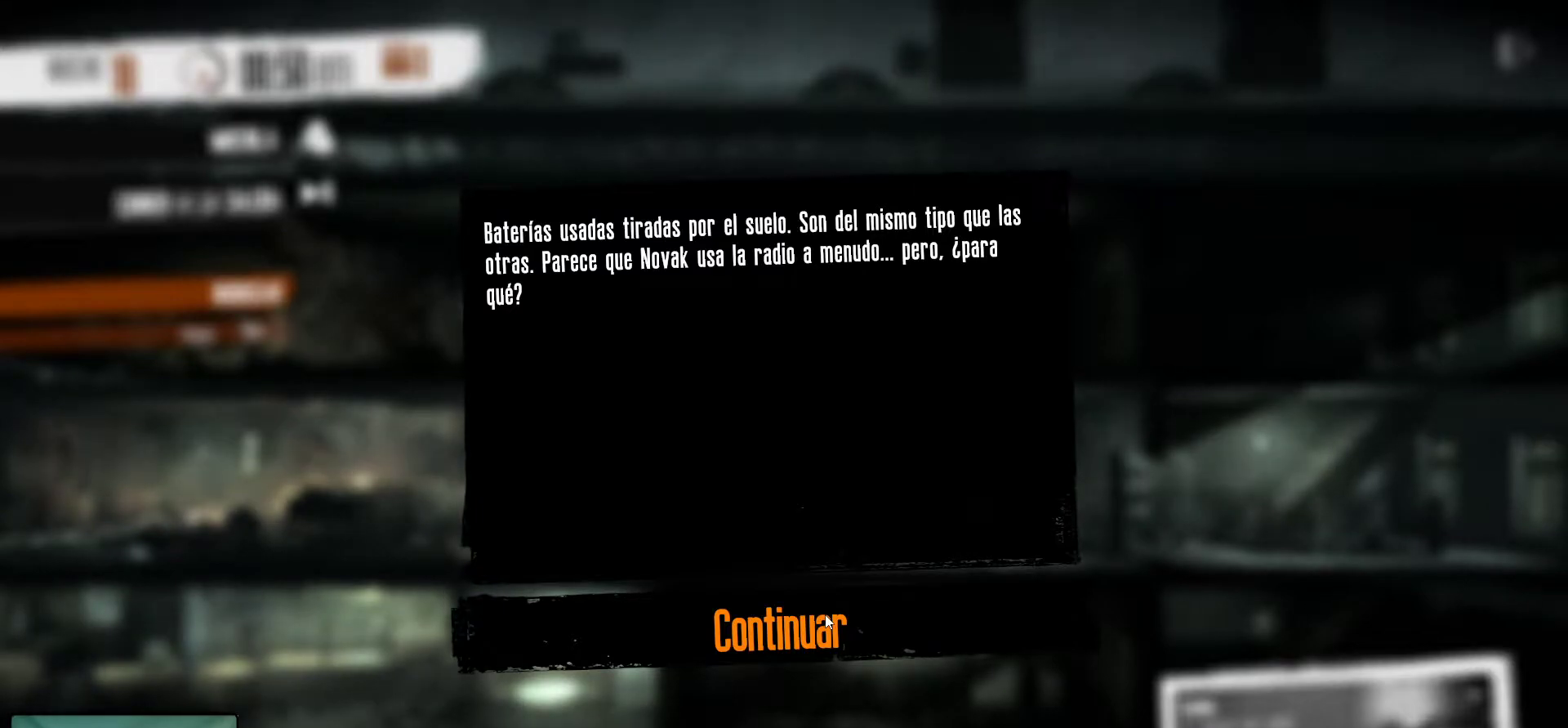
{"keys": [], "mouse": [], "mouse_move": "still", "events": []}
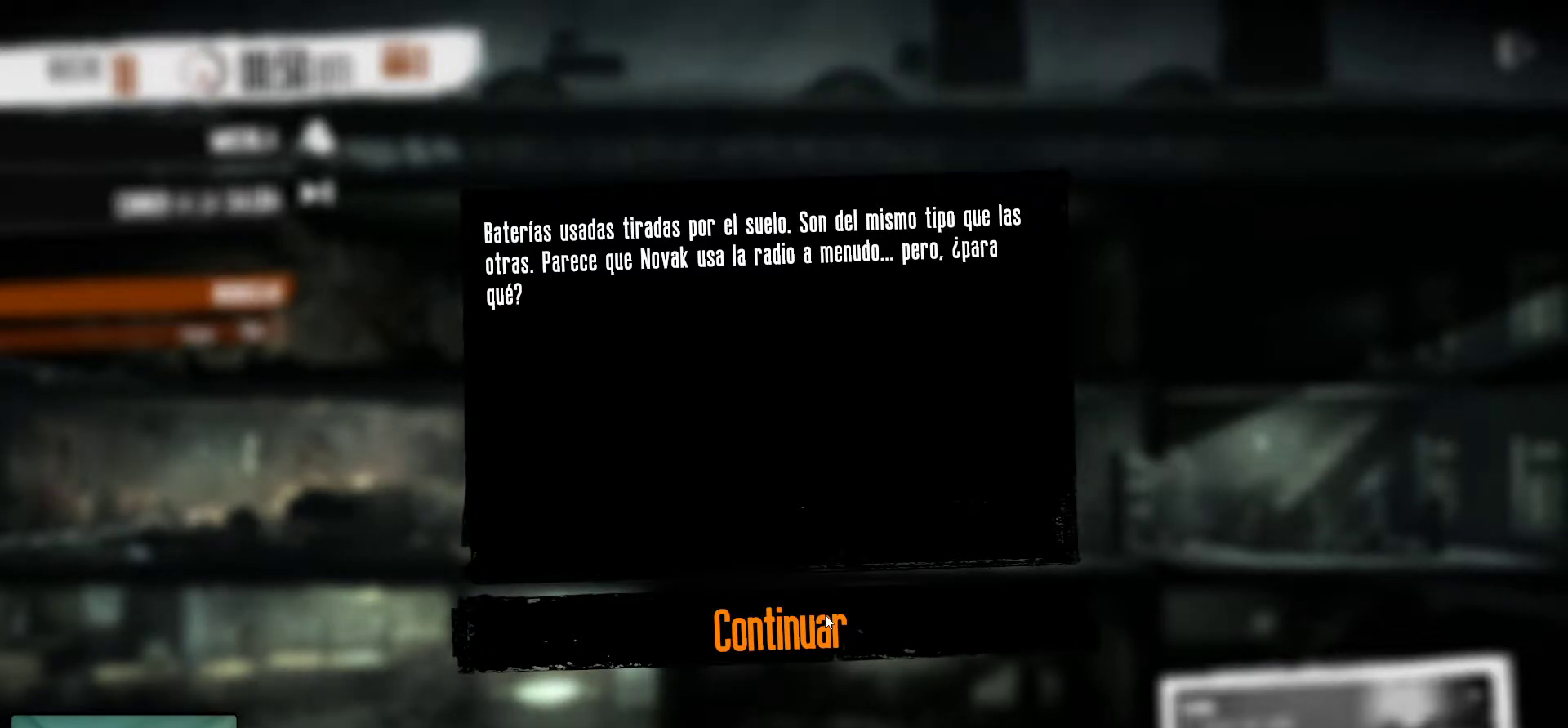
{"keys": [], "mouse": [], "mouse_move": "still", "events": [[150, "mouse_left", "down"], [300, "mouse_left", "up"]]}
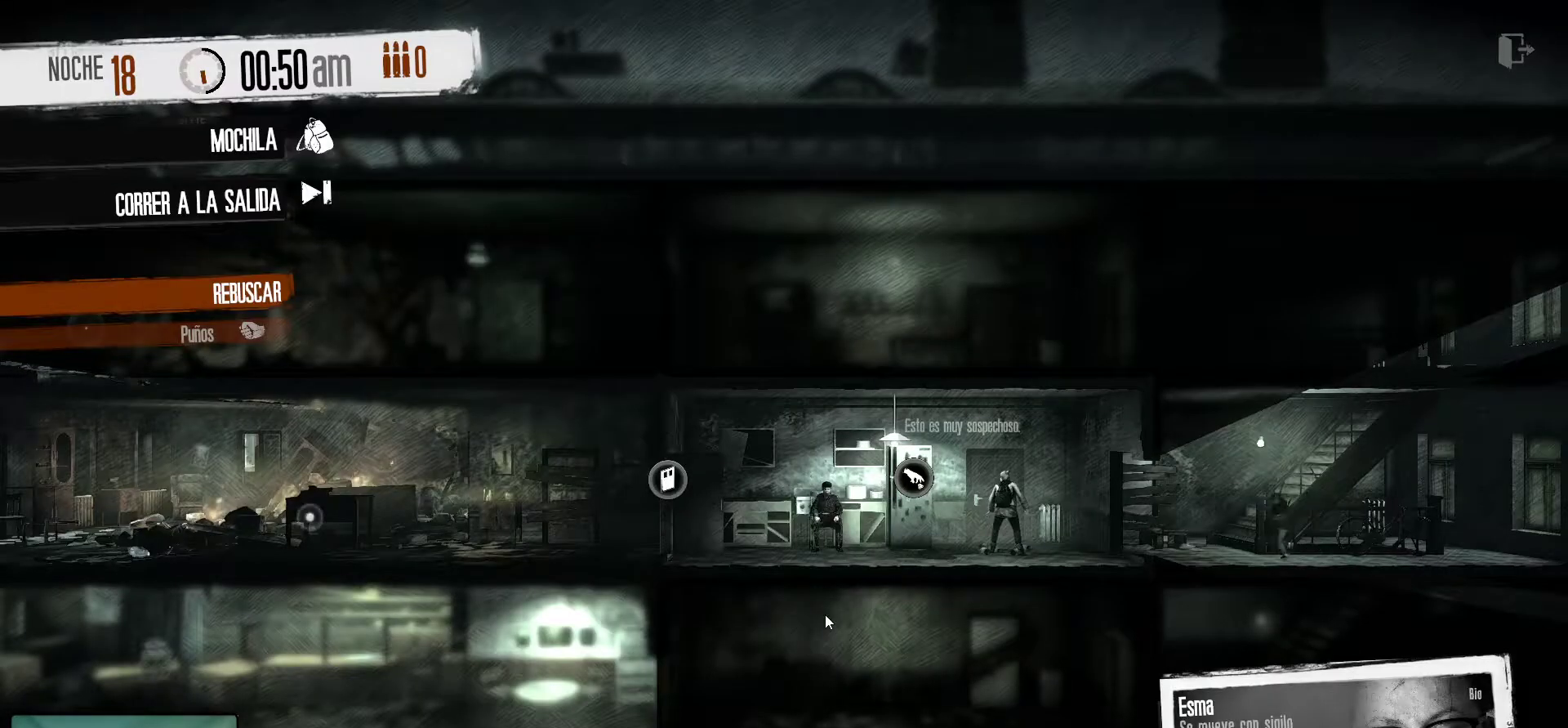
{"keys": [], "mouse": [], "mouse_move": "right", "events": []}
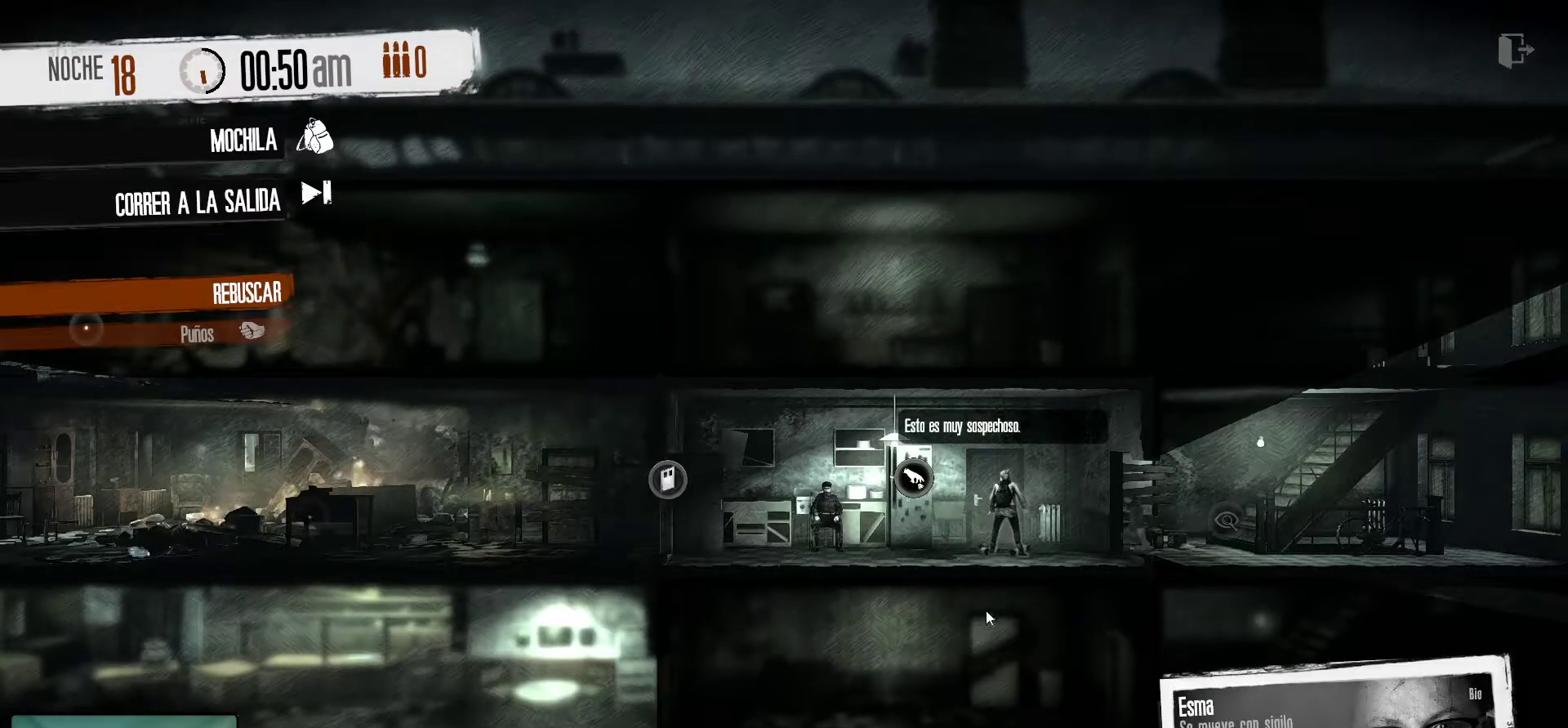
{"keys": [], "mouse": [], "events": []}
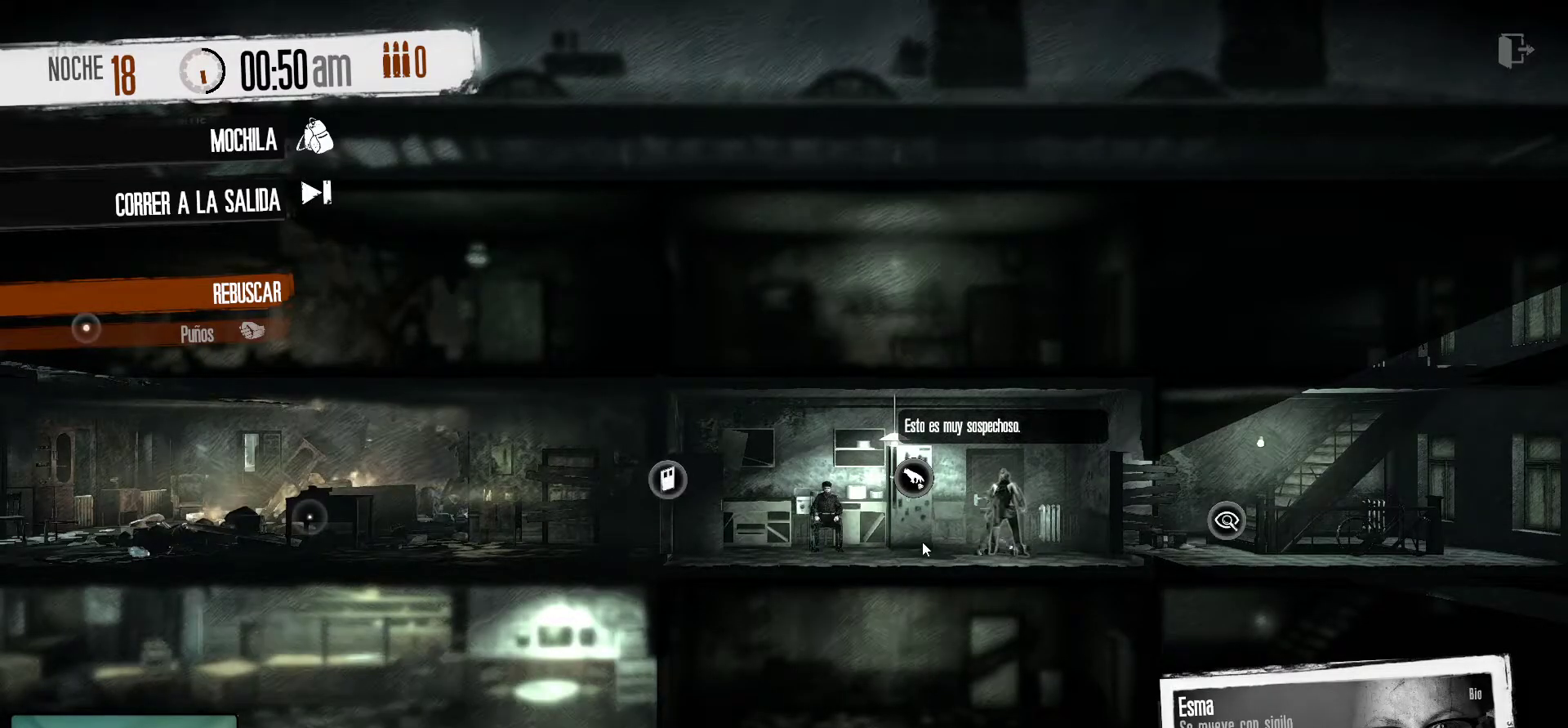
{"keys": [], "mouse": [], "mouse_move": "still", "events": []}
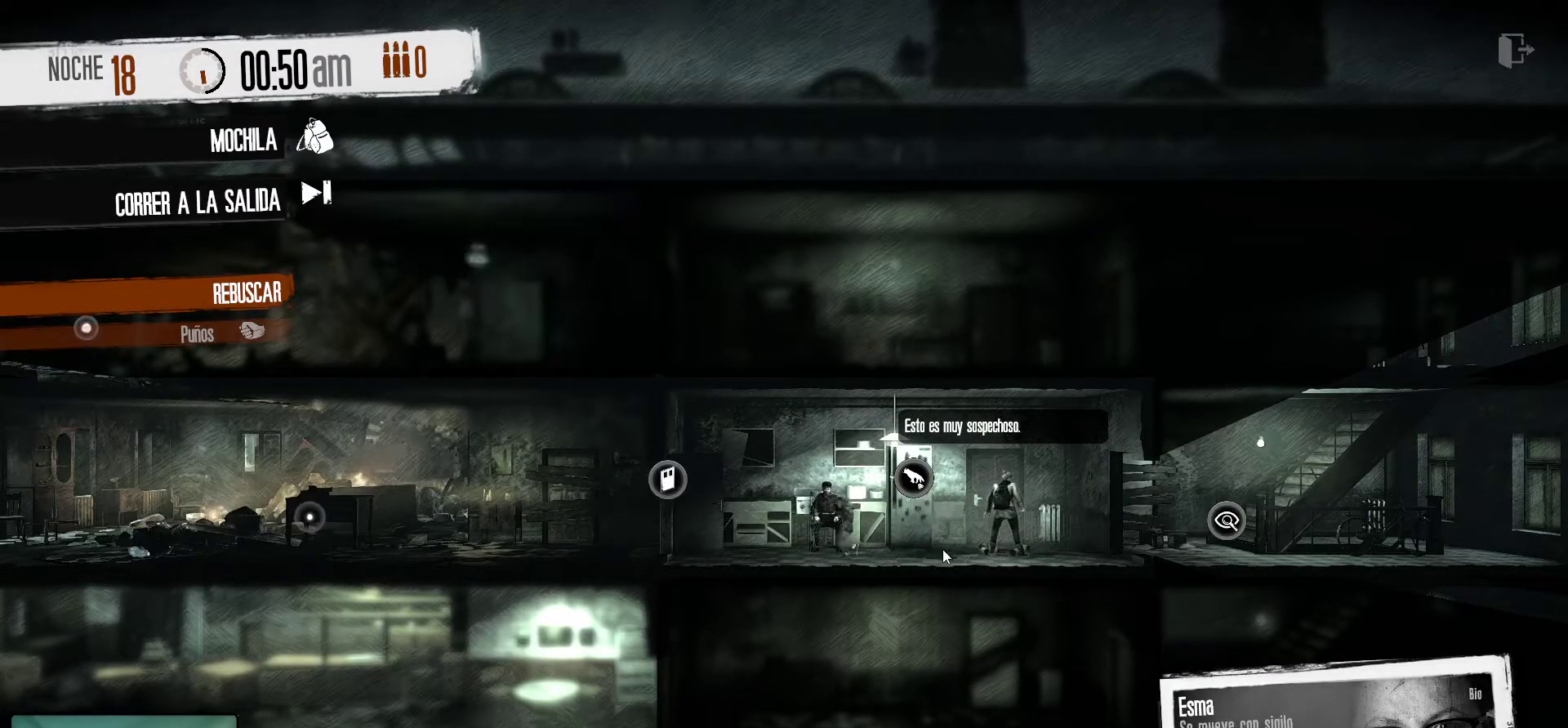
{"keys": [], "mouse": [], "mouse_move": "left", "events": []}
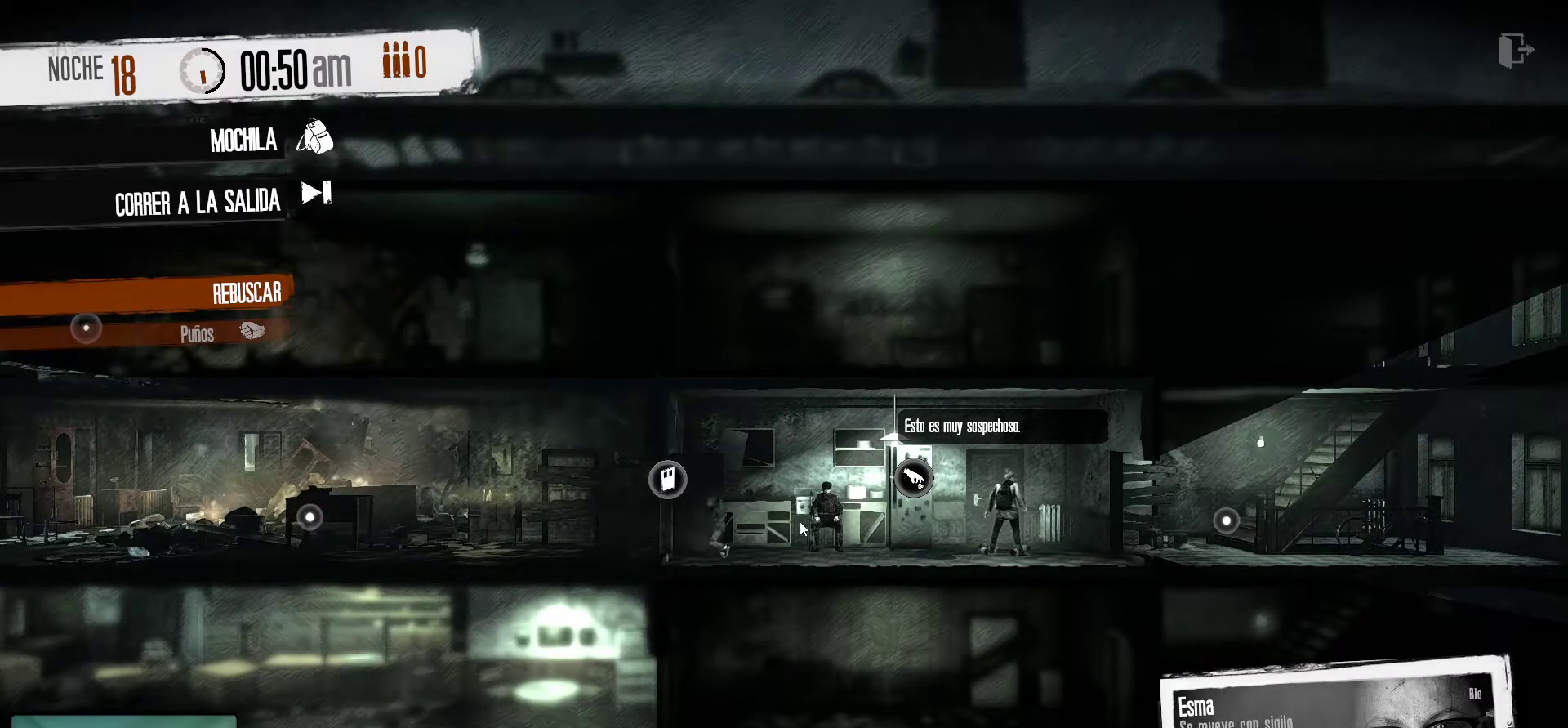
{"keys": [], "mouse": [], "mouse_move": "left", "events": []}
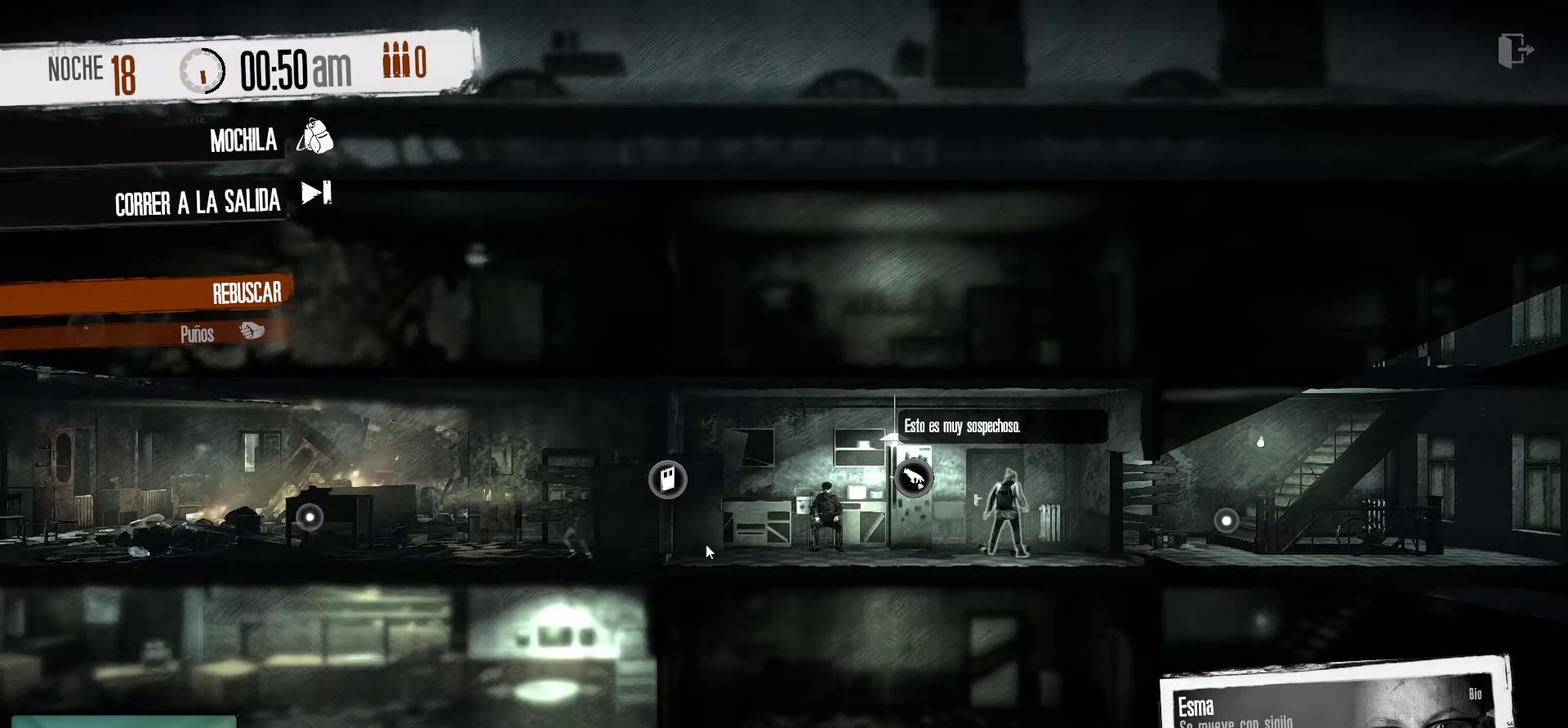
{"keys": [], "mouse": [], "mouse_move": "still", "events": []}
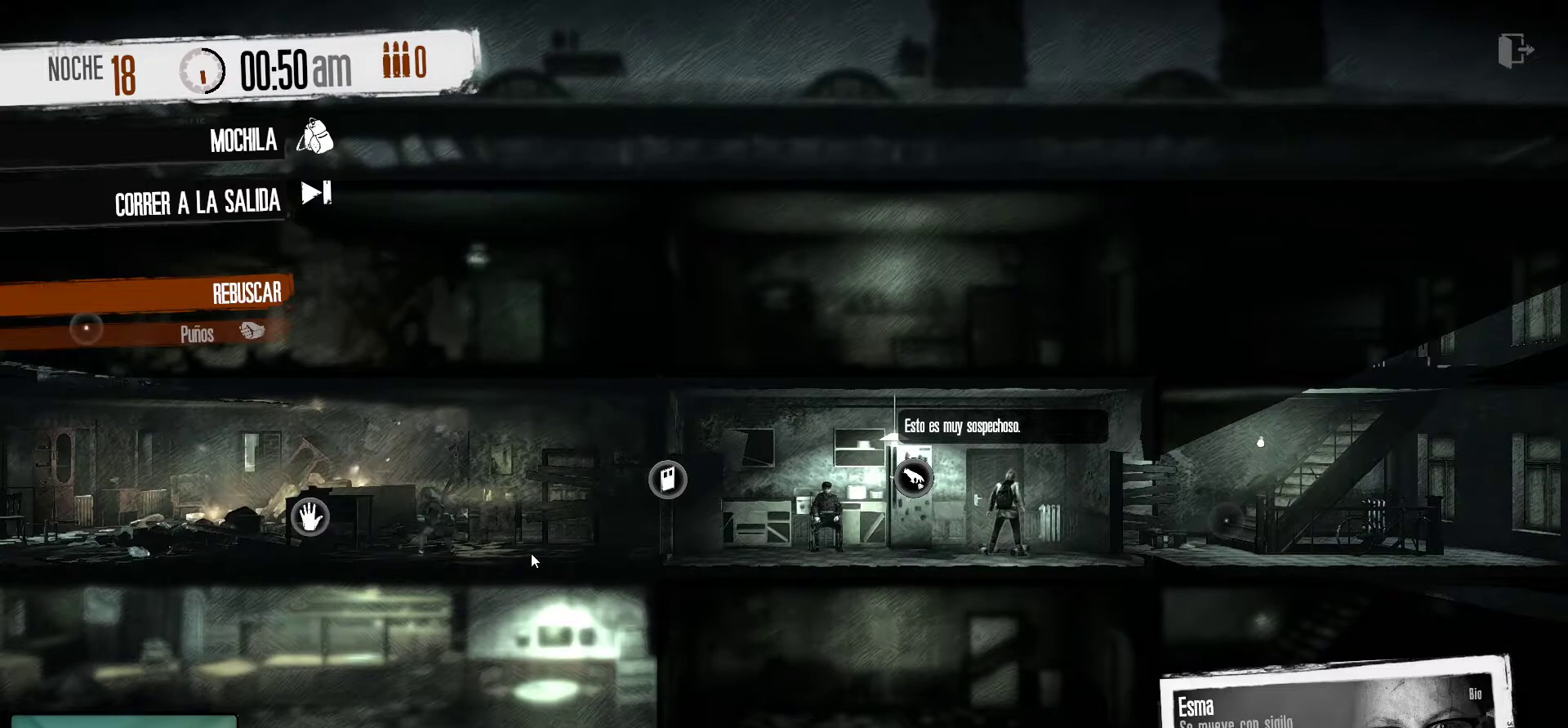
{"keys": [], "mouse": [], "mouse_move": "left", "events": [[33, "mouse_right", "down"], [167, "mouse_right", "up"]]}
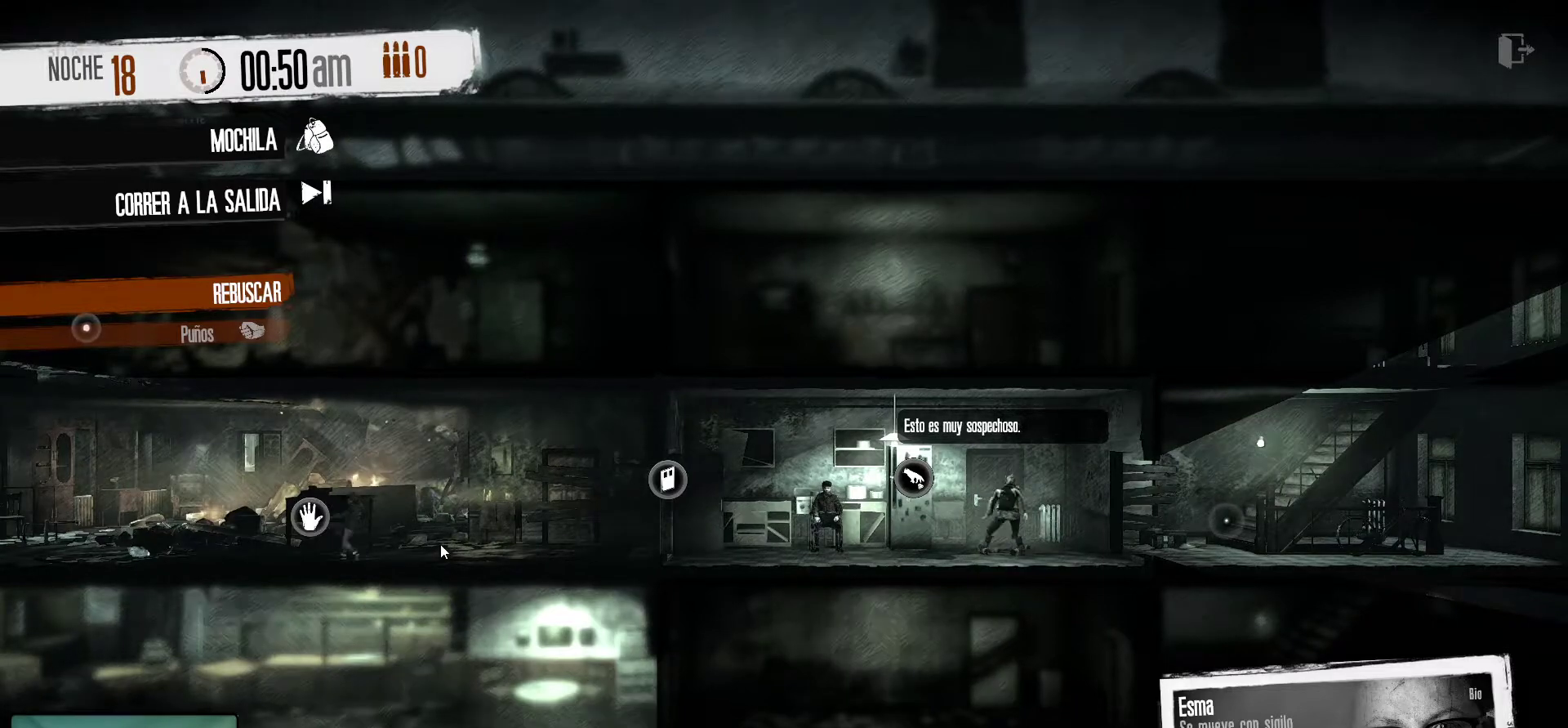
{"keys": [], "mouse": [], "mouse_move": "still", "events": [[183, "mouse_right", "down"], [317, "mouse_right", "up"]]}
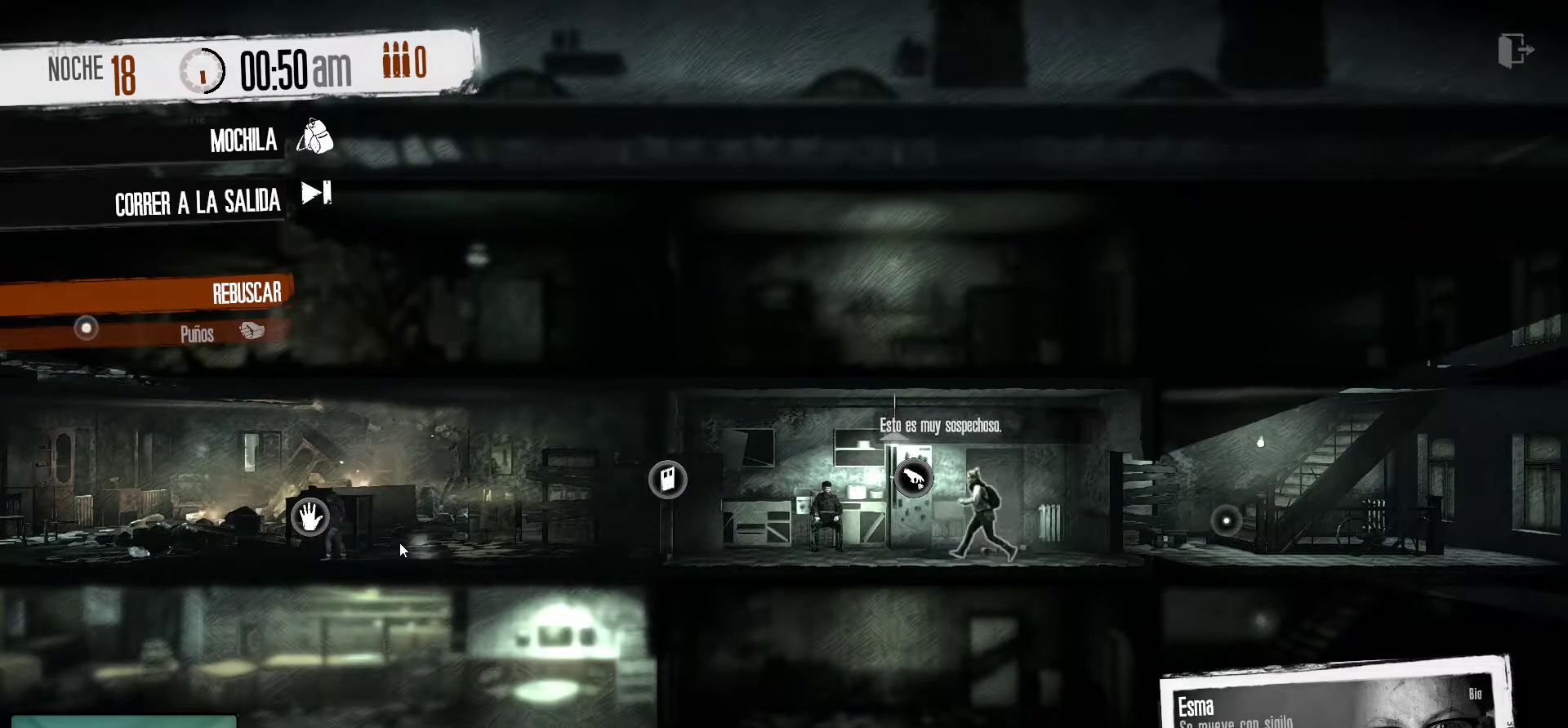
{"keys": [], "mouse": [], "mouse_move": "still", "events": []}
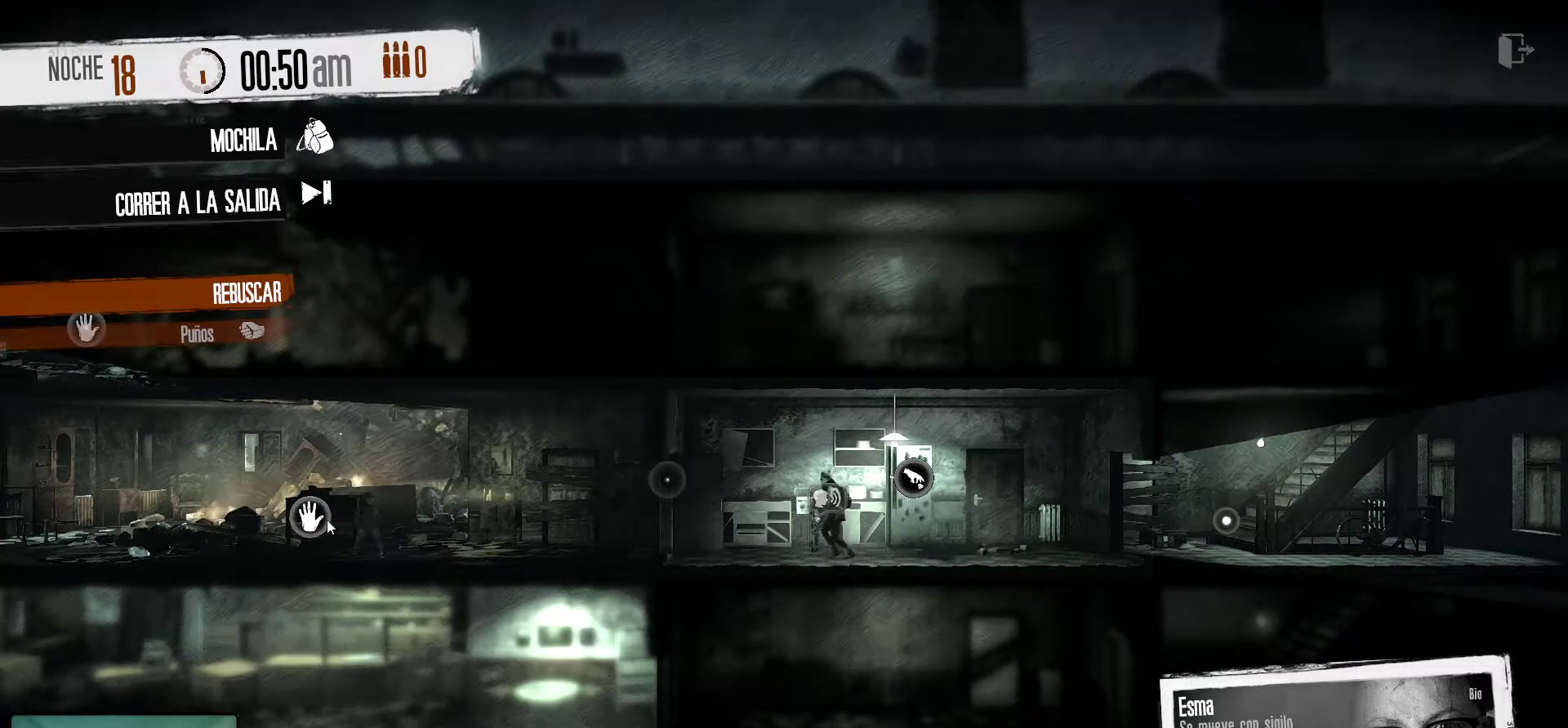
{"keys": [], "mouse": [], "mouse_move": "still", "events": []}
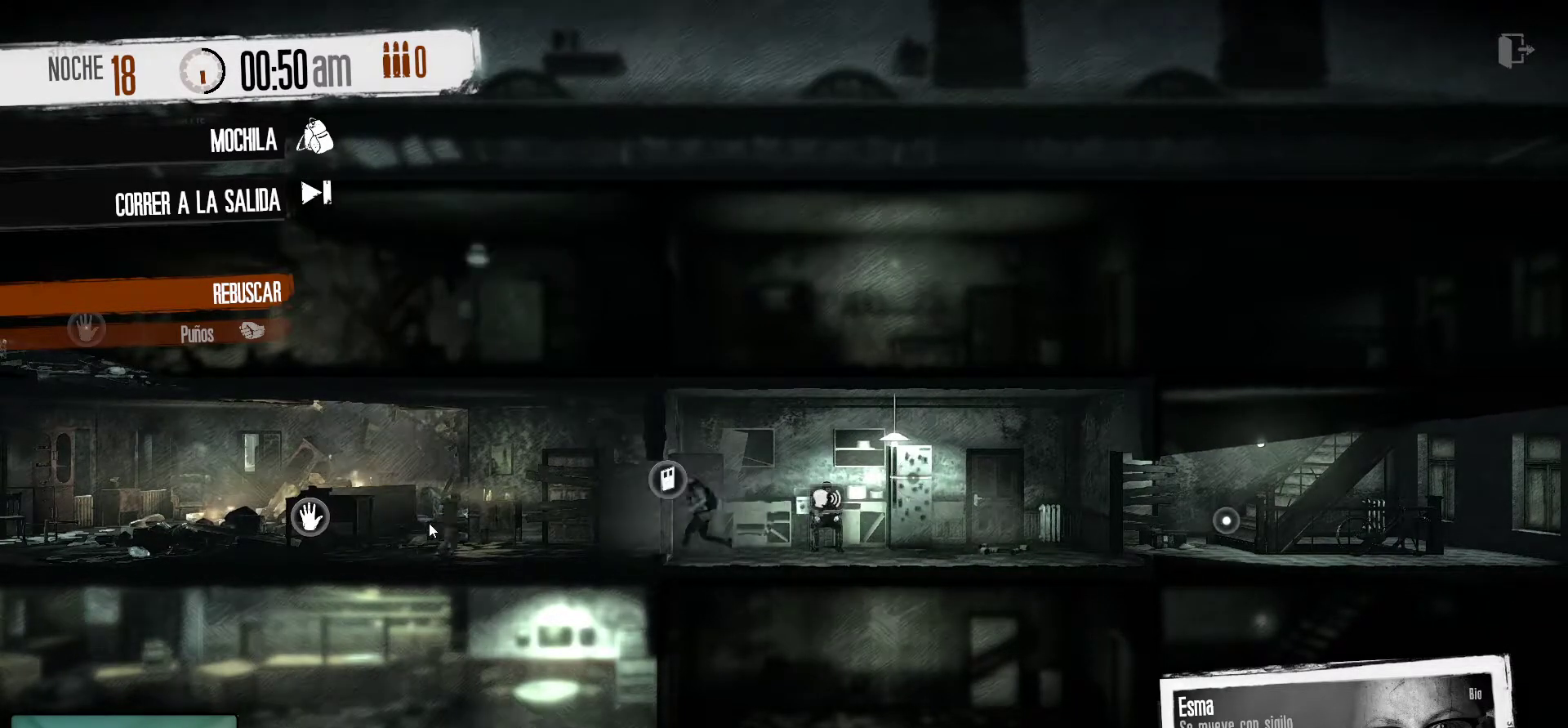
{"keys": [], "mouse": [], "mouse_move": "right", "events": [[50, "mouse_left", "down"], [183, "mouse_left", "up"]]}
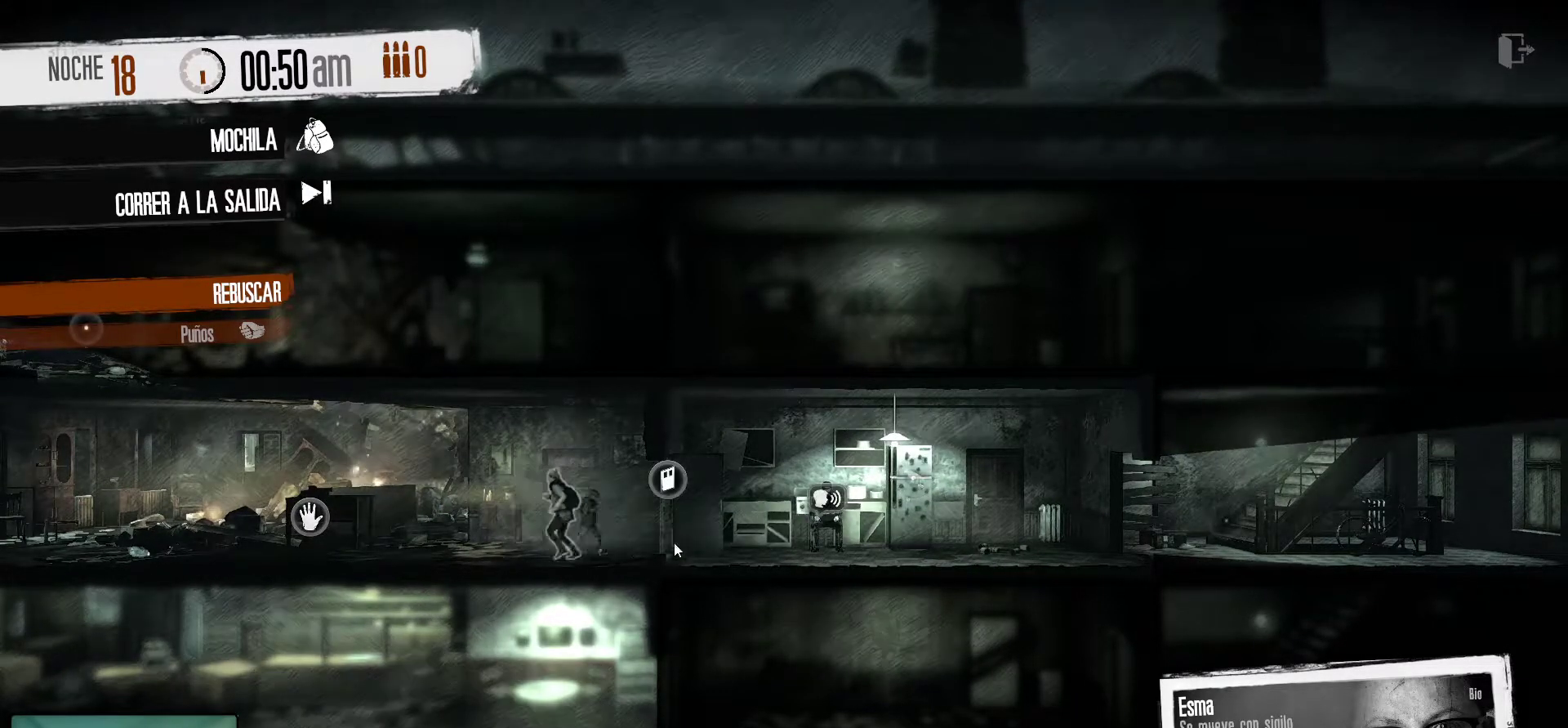
{"keys": [], "mouse": [], "mouse_move": "still", "events": [[200, "mouse_left", "down"], [433, "mouse_left", "up"]]}